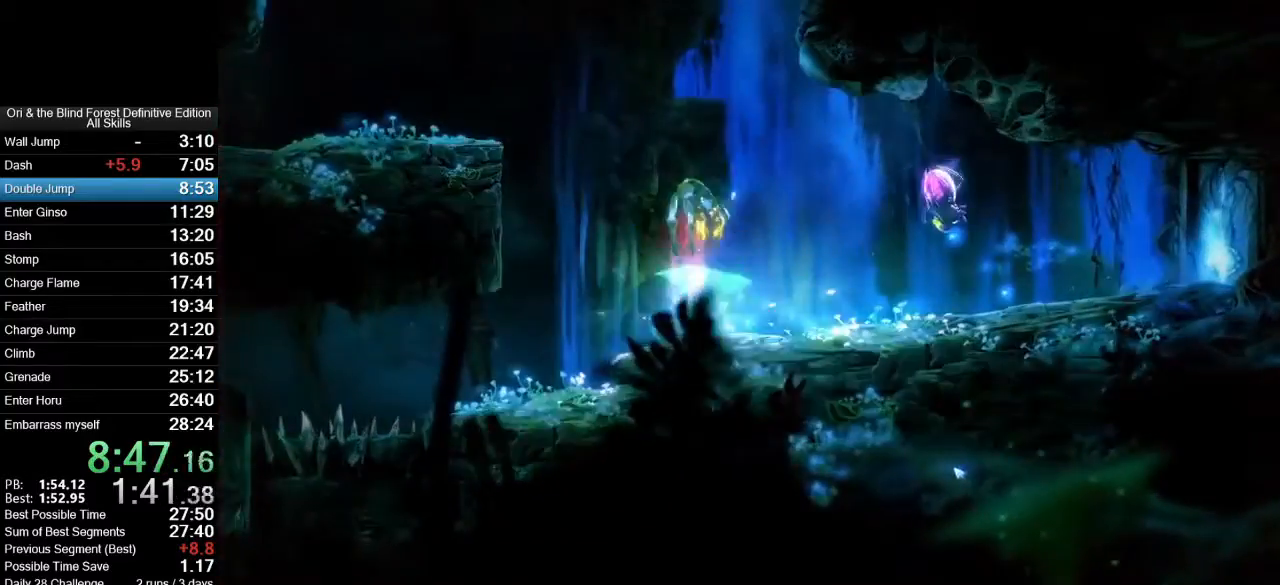
Gameplay with keyboard and mouse; each line is a JSON object with the keys and mouse buttons held at the frame after it. "events" lists presses ("down") and releases ("up") of ".", "/", "0", "1", "2", "3", "4", "5", "6", "7", "8", "9", "a", "alt_l", "alt_r", "b", "backslash", "backspace", "c", "caps_lock", "comma", "ctrl_l", "ctrl_r", "d", "e", "equals", "f", "g", "h", "i", "j", "k", "l", "lbracket", "m", "minus", "n", "num0", "num1", "num2", "num3", "num4", "num5", "num6", "num7", "num8", "num9", "o", "p", "q", "quote", "r", "rbracket", "return", "s", "semicolon", "shift_l", "shift_r", "space", "super_l", "super_r", "t", "tab", "tilde", "u", "v", "w", "x", "y", "z", "mouse_left", "mouse_right", "mouse_mb4", "mouse_mb5", "mouse_wheel_up" and "mouse_wheel_down" between this image and that frame as [ms after this image, input, new state], when the widget could be followed in between. "mouse_left", "mouse_right", "mouse_mb4", "mouse_mb5", "mouse_wheel_up", "mouse_wheel_down" = the "left", "right", "mb4", "mb5", "wheel_up", "wheel_down" buttons of the "mouse" list. No other keys are recorded. Mouse movement is not recorded.
{"keys": ["d"], "mouse": [], "events": []}
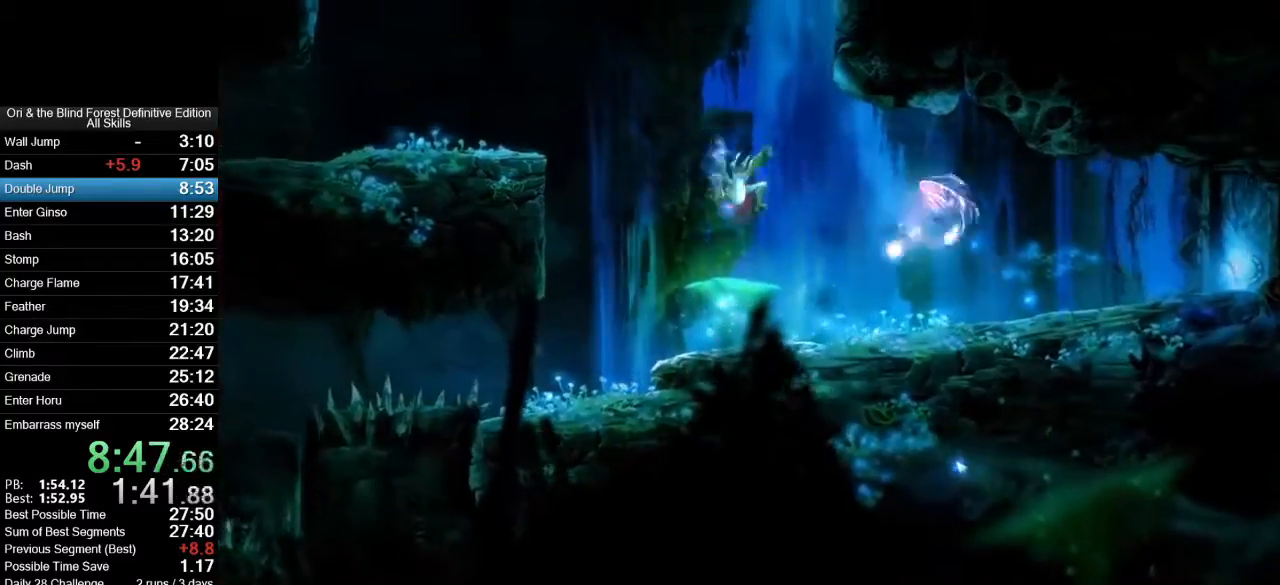
{"keys": ["d"], "mouse": ["mb5"], "events": [[500, "mouse_mb5", "down"]]}
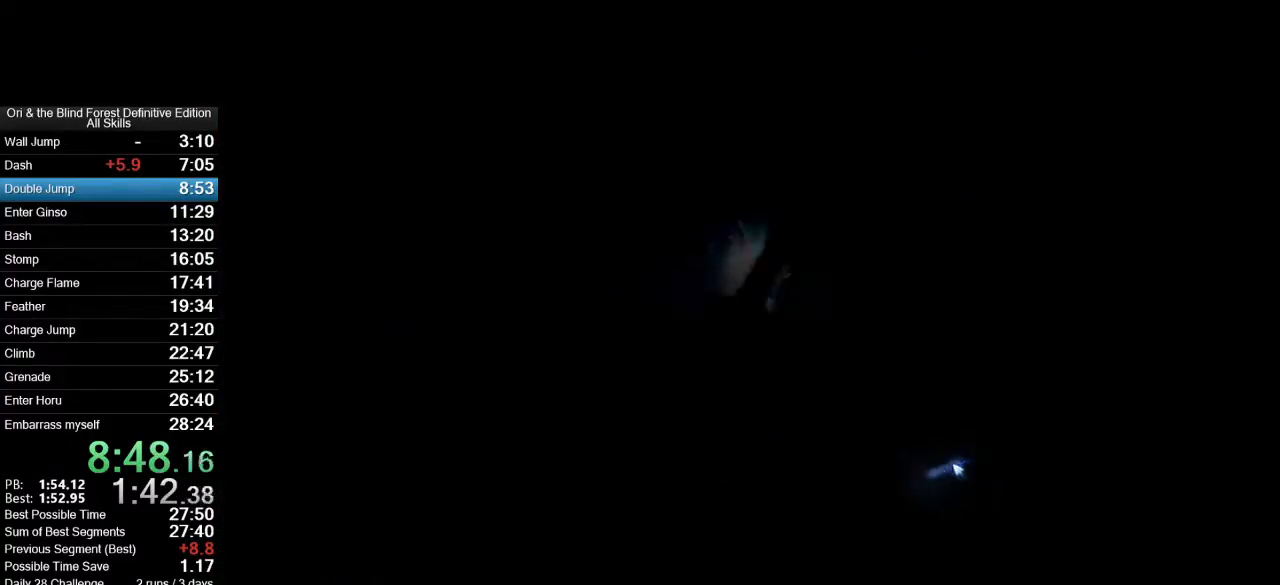
{"keys": ["d"], "mouse": [], "events": [[133, "mouse_mb5", "up"], [367, "mouse_mb5", "down"], [500, "mouse_mb5", "up"]]}
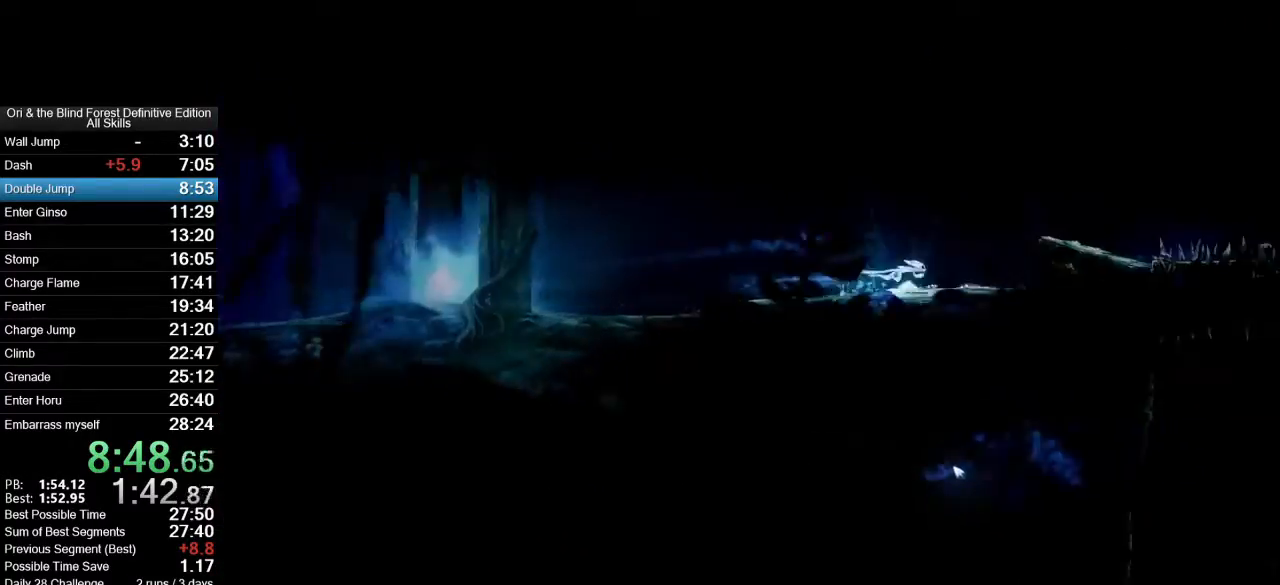
{"keys": ["d"], "mouse": [], "events": [[150, "space", "down"], [283, "space", "up"], [333, "d", "up"], [483, "d", "down"]]}
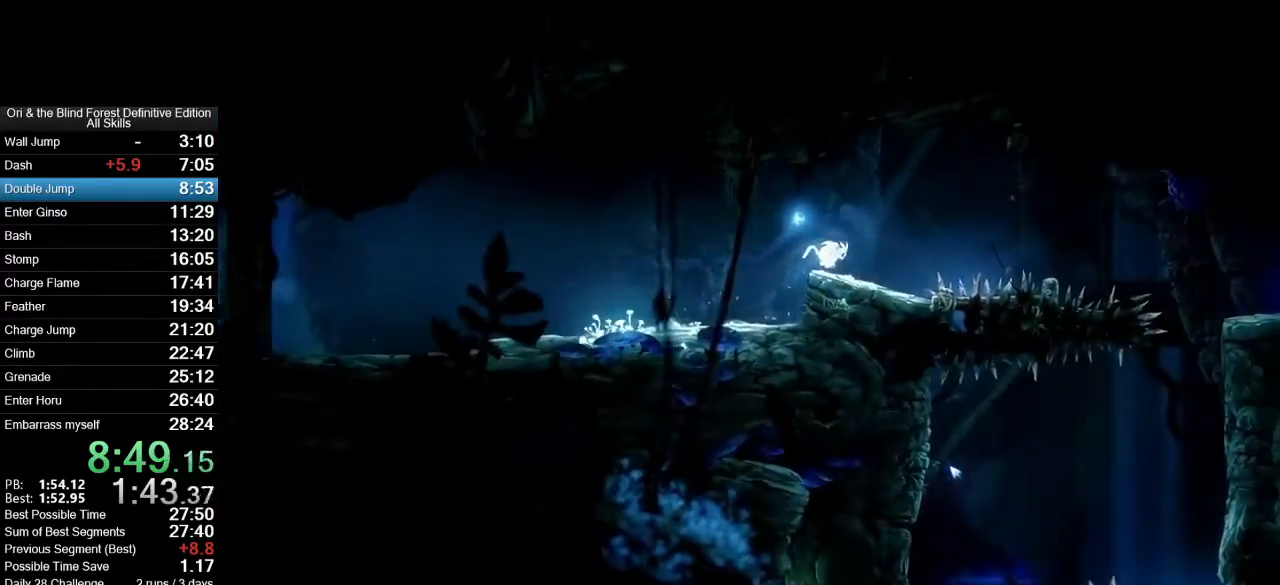
{"keys": ["d", "space"], "mouse": [], "events": [[267, "space", "down"]]}
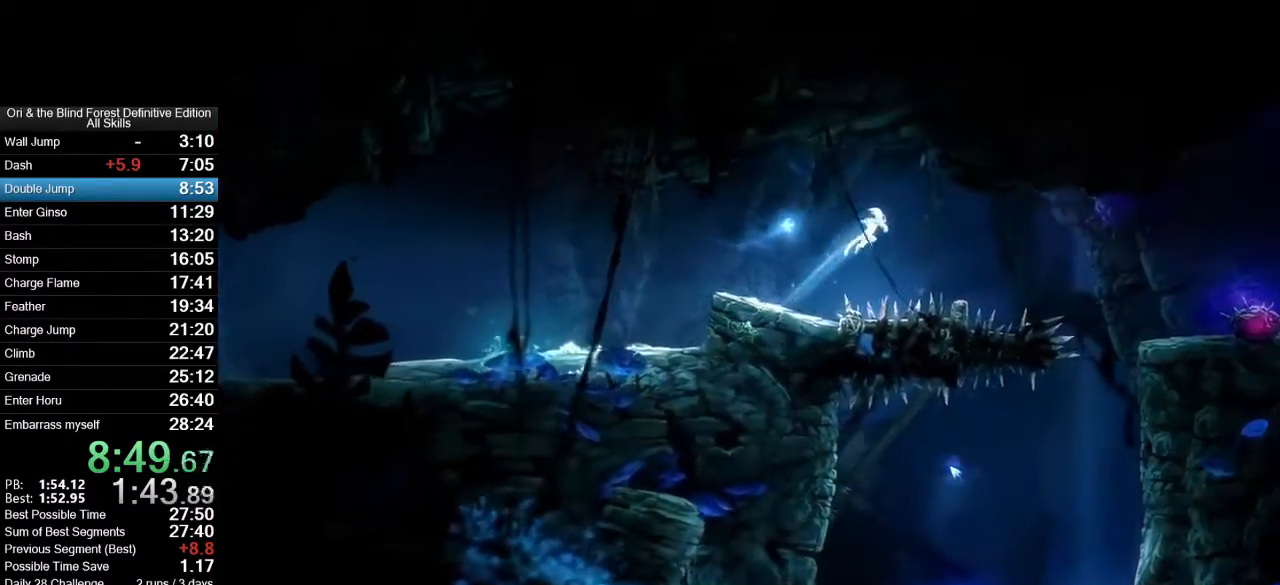
{"keys": ["d"], "mouse": [], "events": [[367, "d", "up"], [367, "space", "up"], [500, "d", "down"]]}
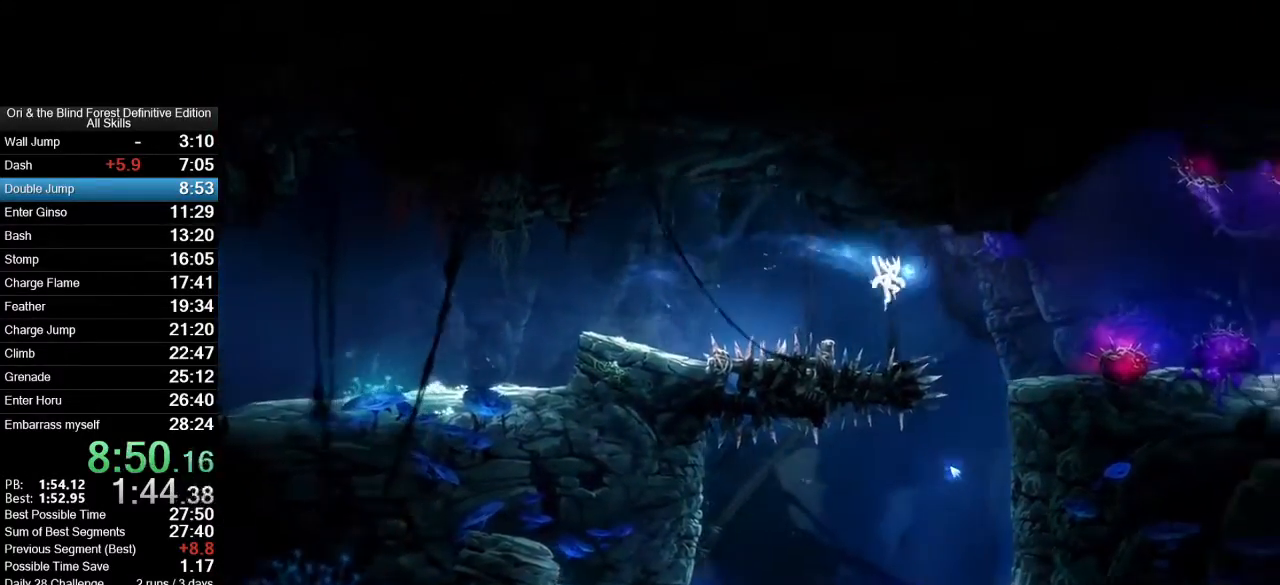
{"keys": ["d"], "mouse": [], "events": []}
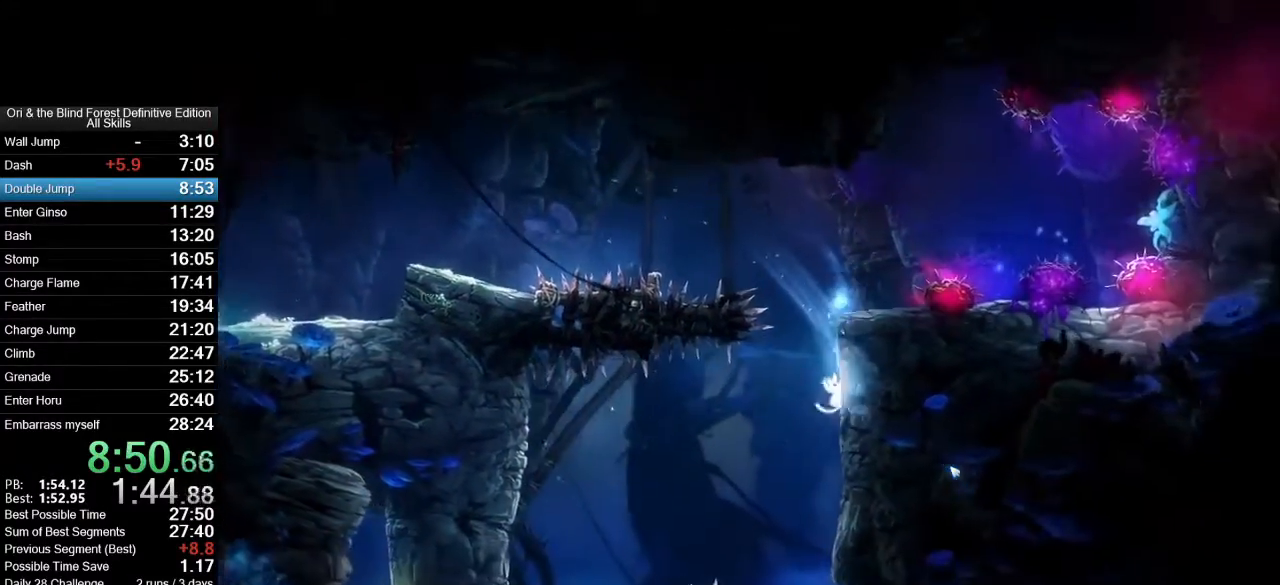
{"keys": ["a"], "mouse": [], "events": [[67, "a", "down"], [67, "d", "up"], [117, "space", "down"], [167, "space", "up"]]}
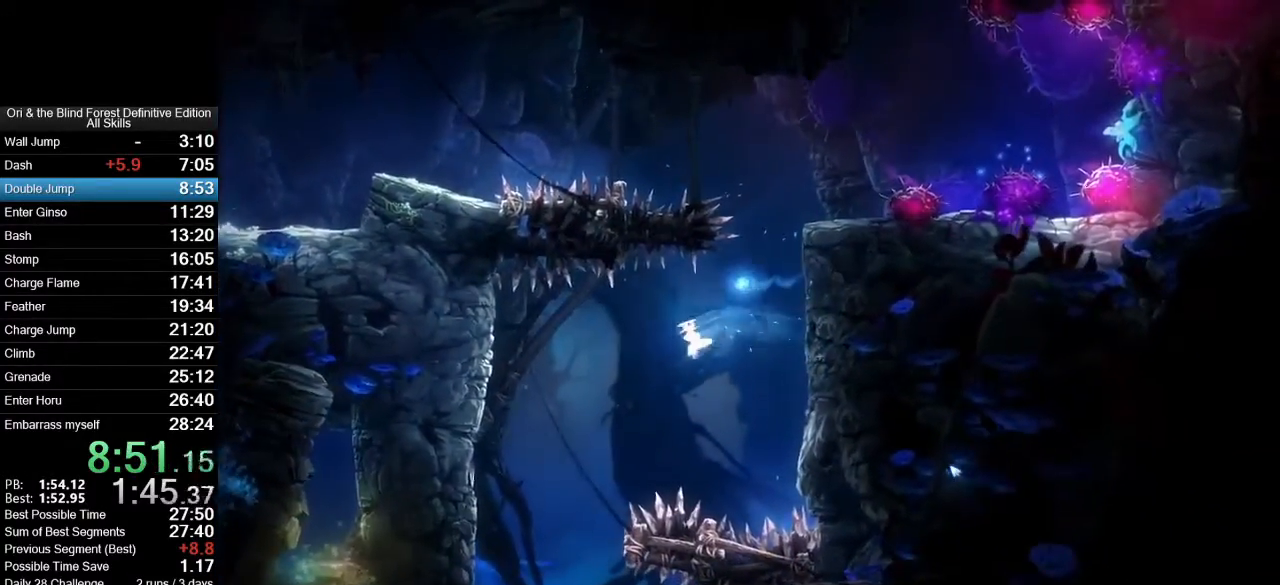
{"keys": ["d"], "mouse": [], "events": [[233, "a", "up"], [233, "d", "down"]]}
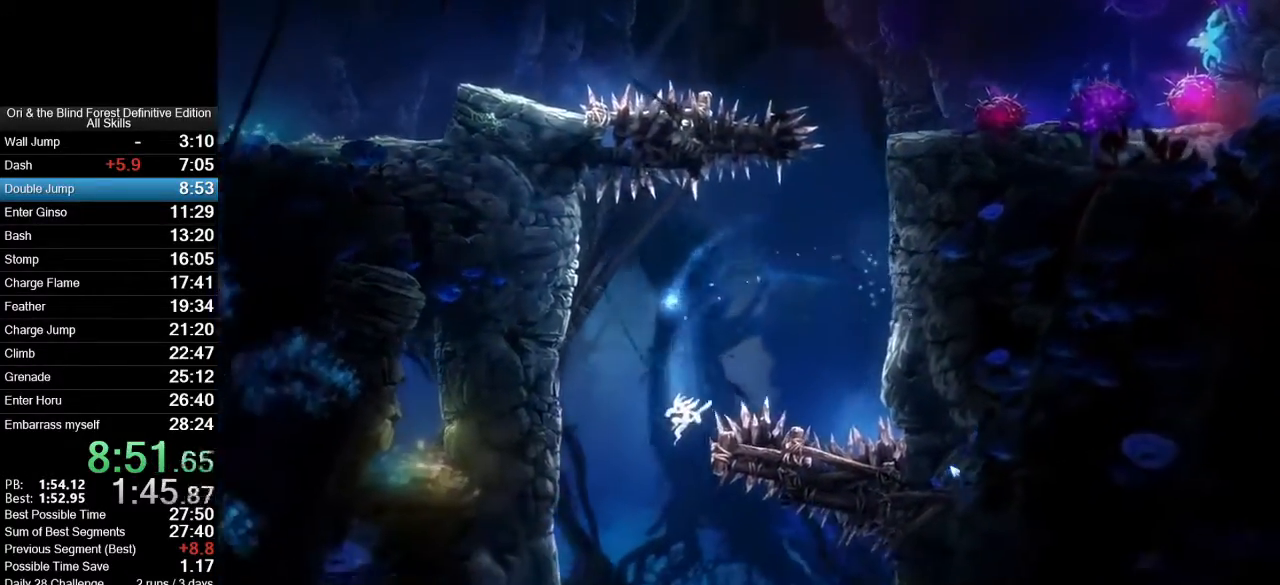
{"keys": ["d"], "mouse": [], "events": []}
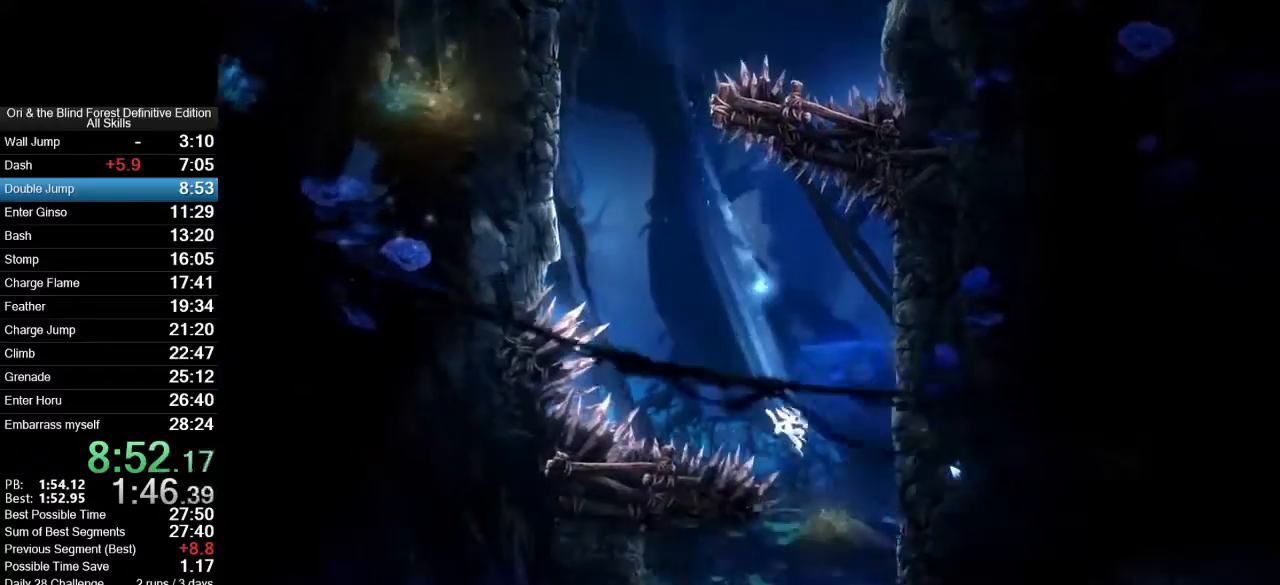
{"keys": ["d"], "mouse": [], "events": [[350, "mouse_mb5", "down"], [450, "mouse_mb5", "up"]]}
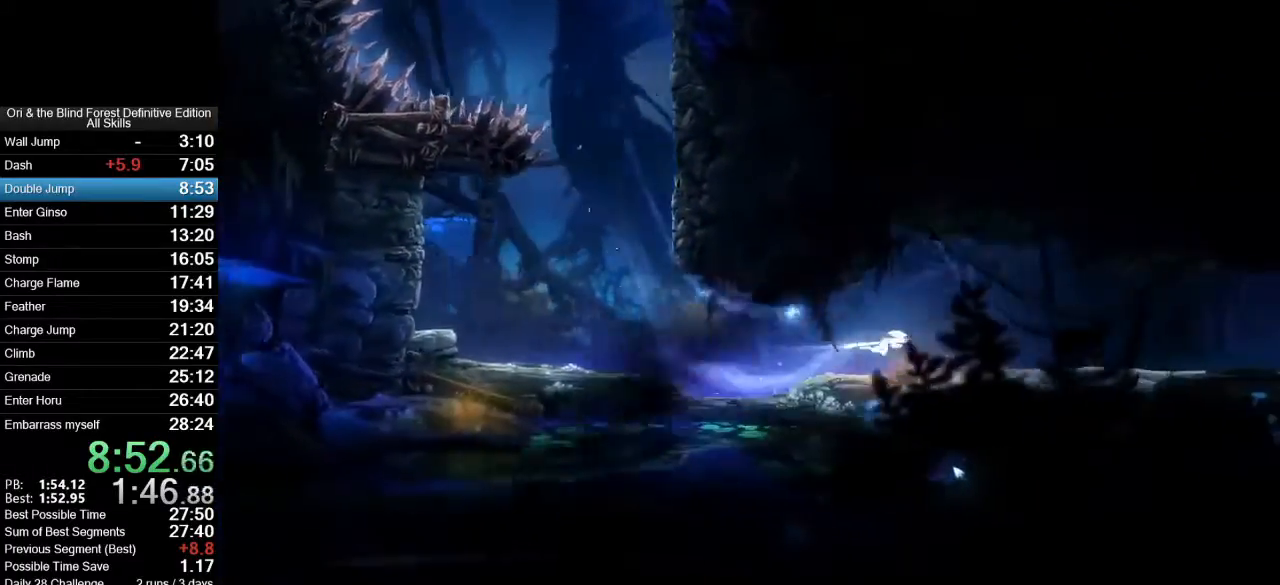
{"keys": ["d"], "mouse": [], "events": [[183, "mouse_mb5", "down"], [317, "mouse_mb5", "up"]]}
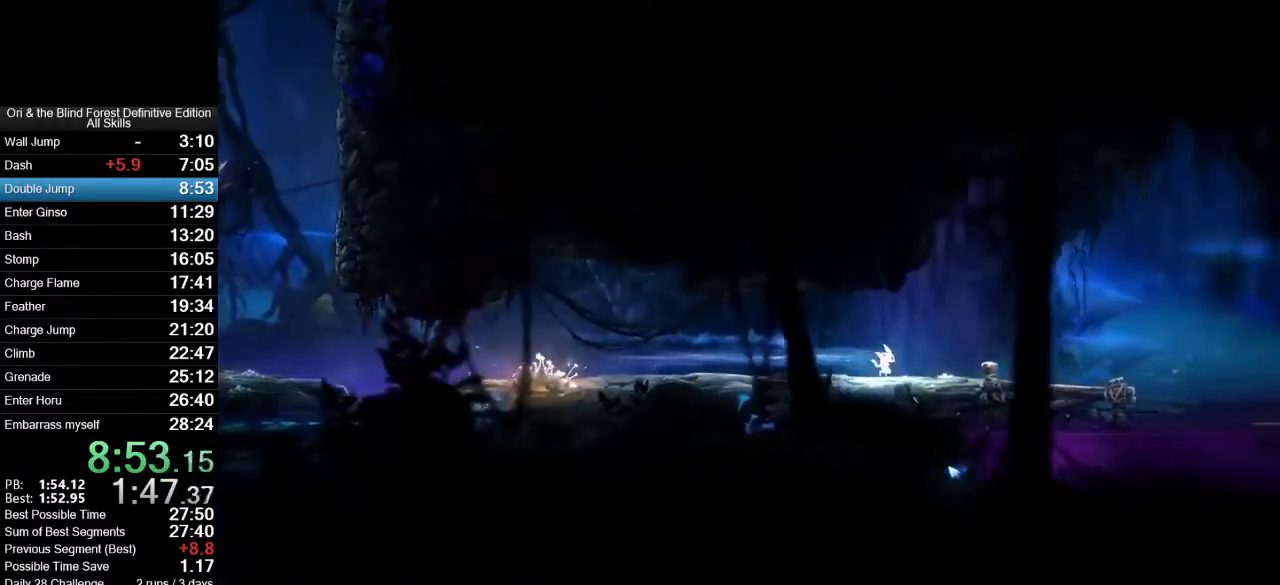
{"keys": ["d"], "mouse": [], "events": [[150, "mouse_mb5", "down"], [250, "mouse_mb5", "up"]]}
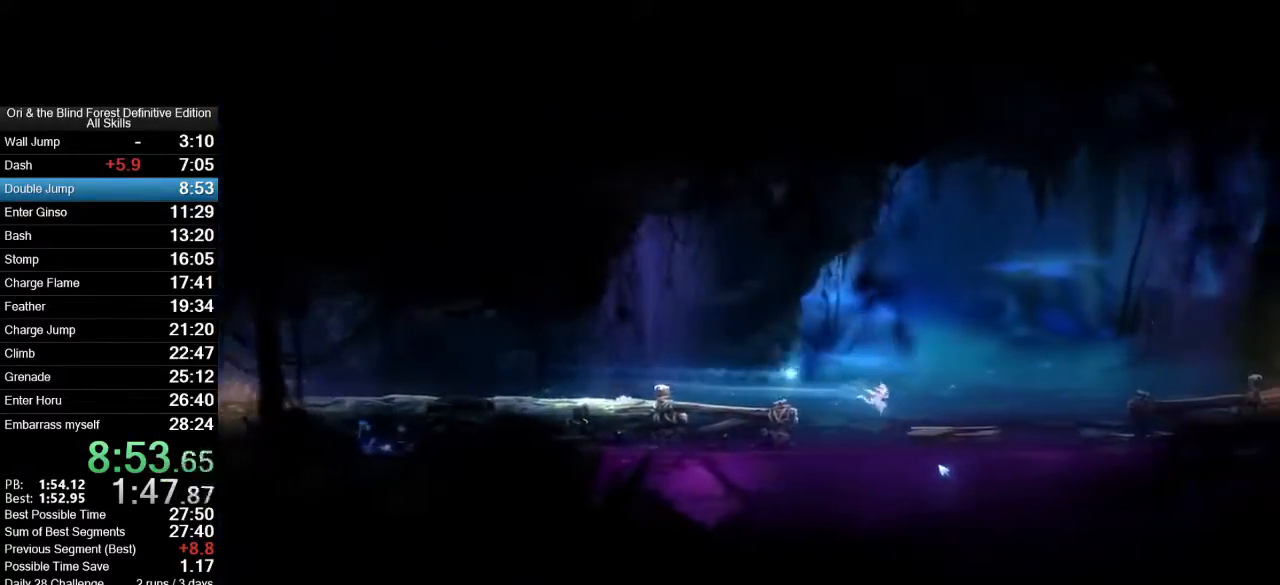
{"keys": ["space"], "mouse": [], "events": [[117, "mouse_mb5", "down"], [217, "d", "up"], [217, "mouse_mb5", "up"], [267, "space", "down"]]}
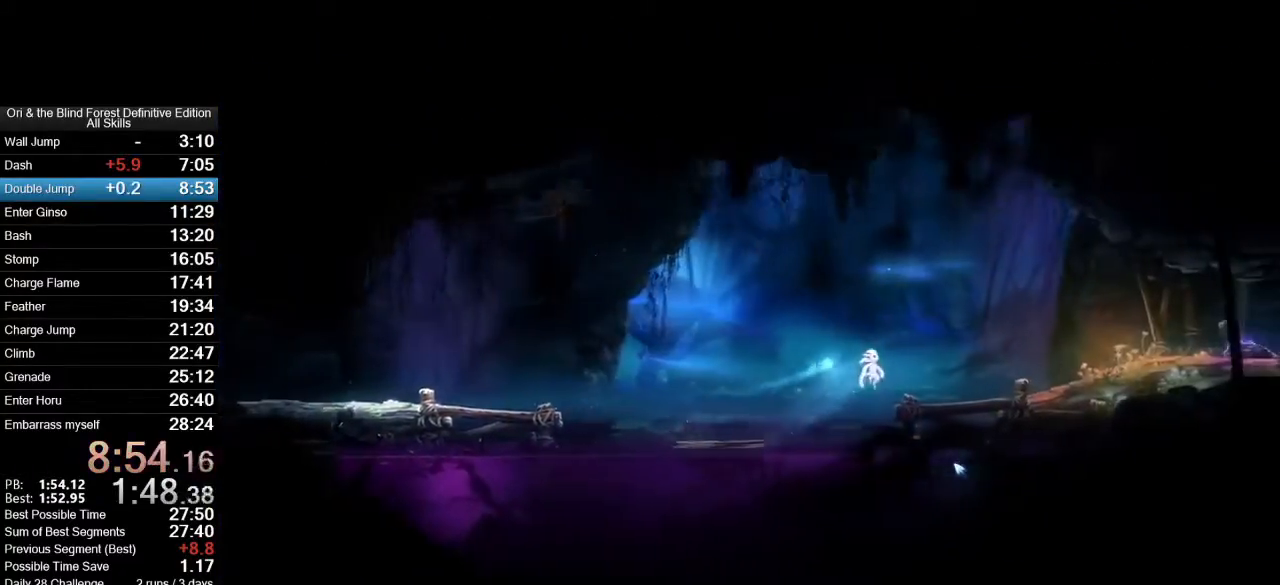
{"keys": ["d"], "mouse": ["mb5"], "events": [[83, "d", "down"], [133, "space", "up"], [467, "mouse_mb5", "down"]]}
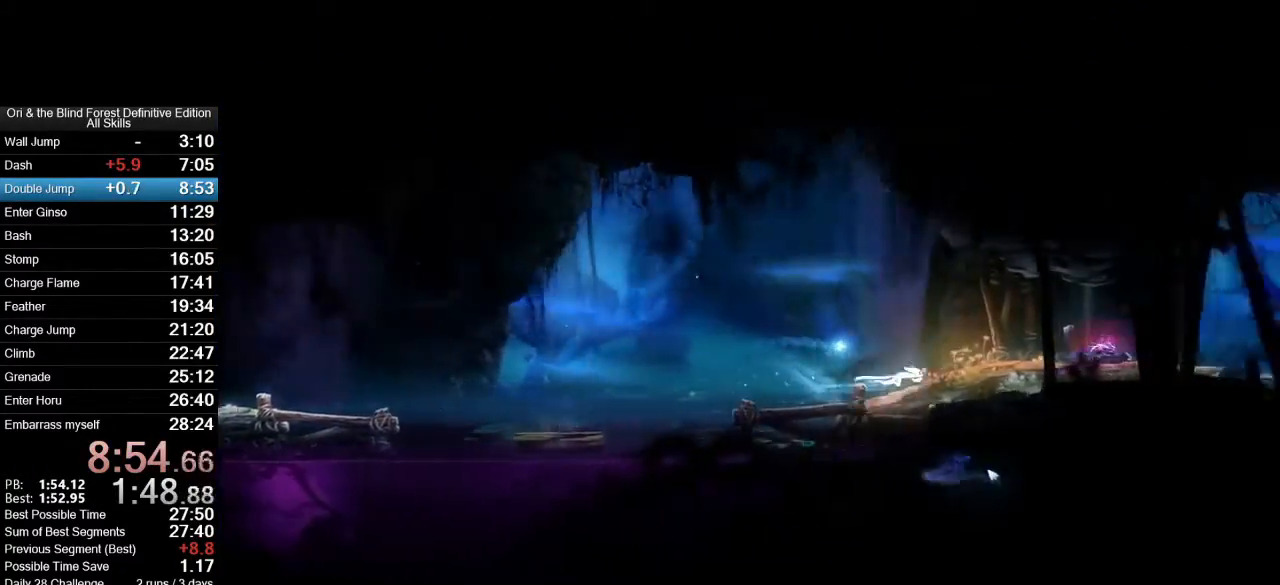
{"keys": ["d"], "mouse": [], "events": [[50, "d", "up"], [100, "mouse_mb5", "up"], [100, "space", "down"], [483, "d", "down"], [483, "space", "up"]]}
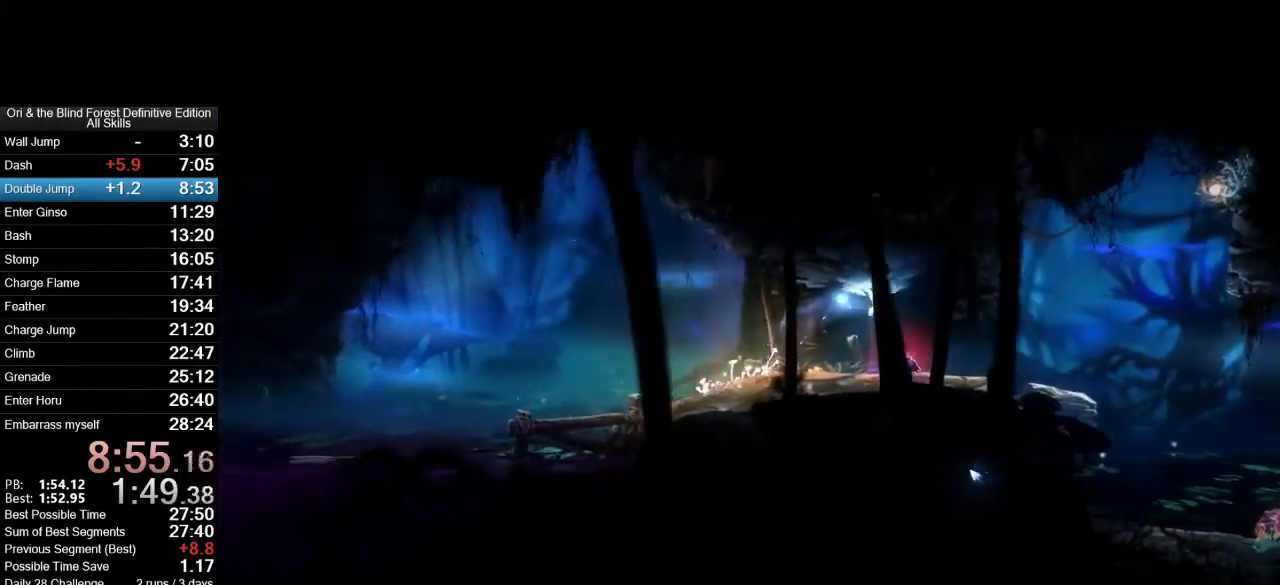
{"keys": [], "mouse": [], "events": [[400, "mouse_mb5", "down"], [500, "d", "up"], [500, "mouse_mb5", "up"]]}
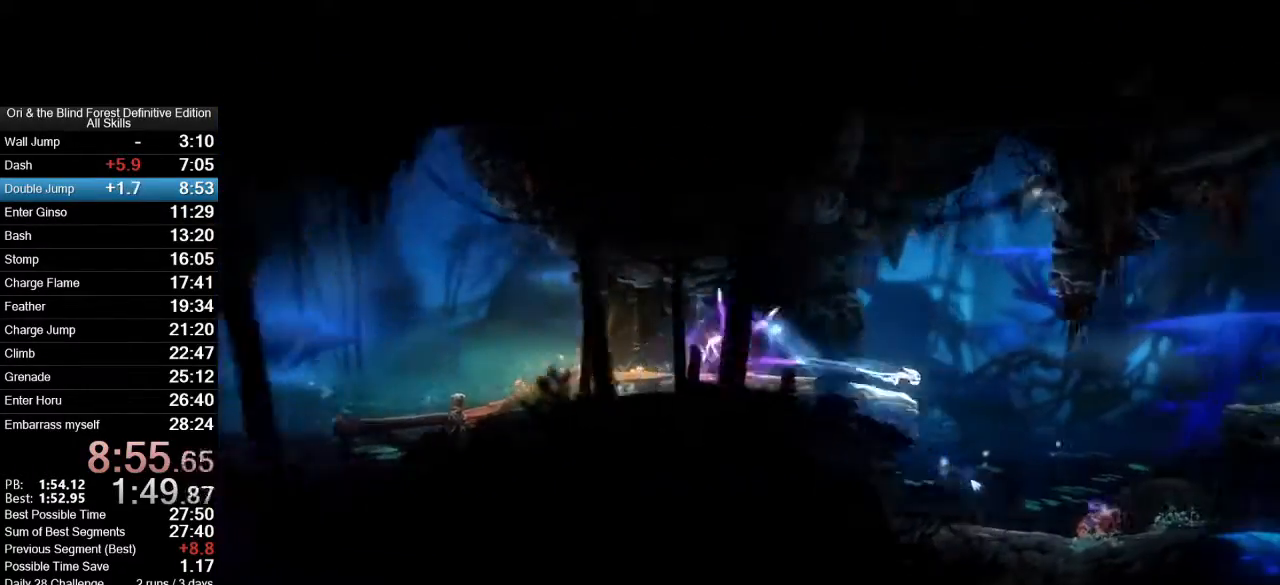
{"keys": ["space"], "mouse": [], "events": [[33, "space", "down"]]}
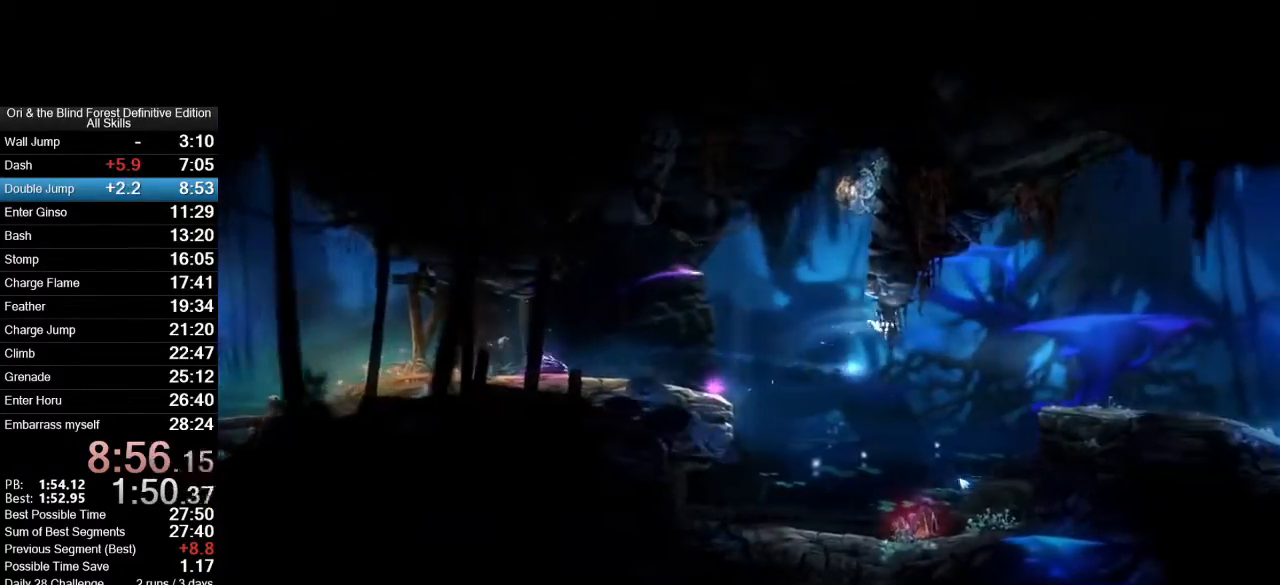
{"keys": ["d"], "mouse": [], "events": [[483, "d", "down"], [483, "space", "up"]]}
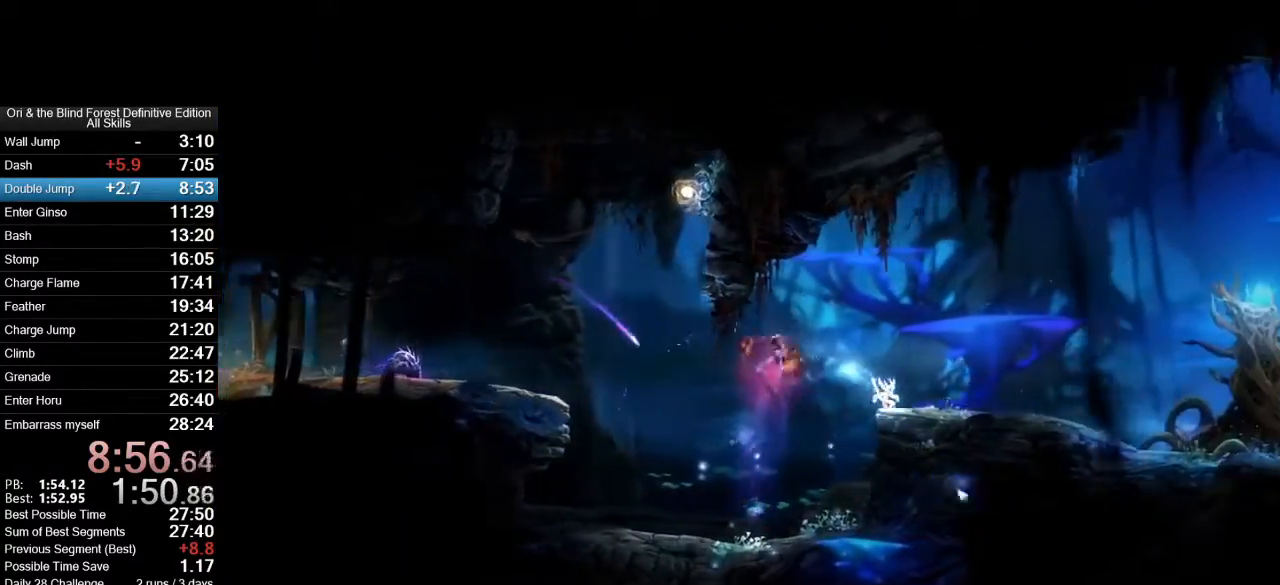
{"keys": ["d"], "mouse": [], "events": [[33, "mouse_mb5", "down"], [117, "mouse_mb5", "up"]]}
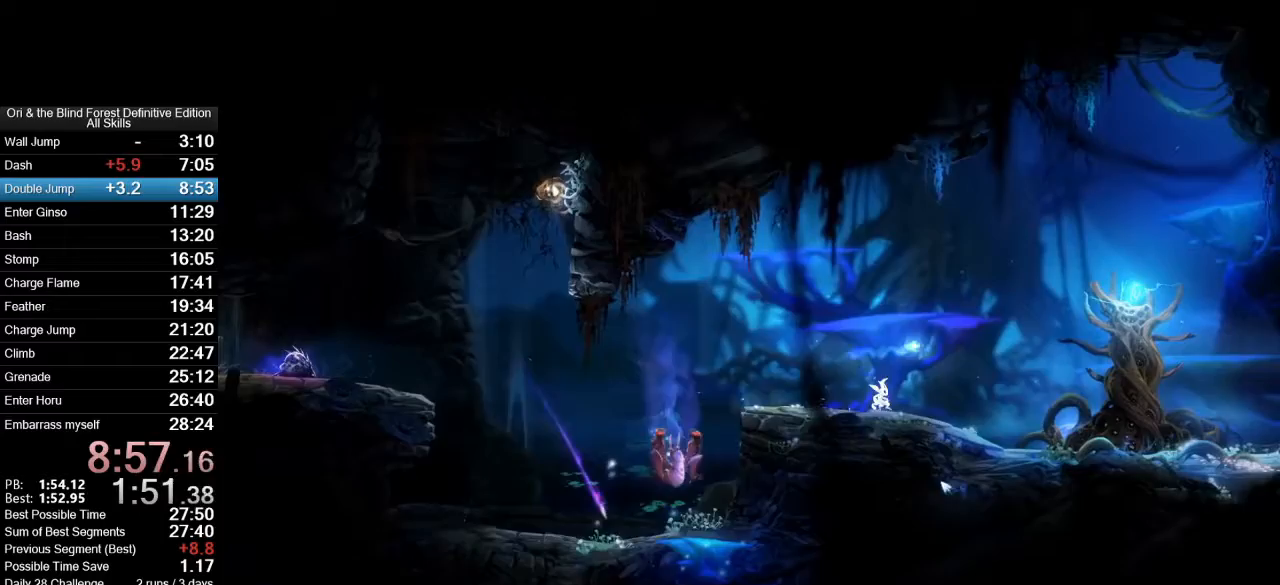
{"keys": ["d"], "mouse": [], "events": []}
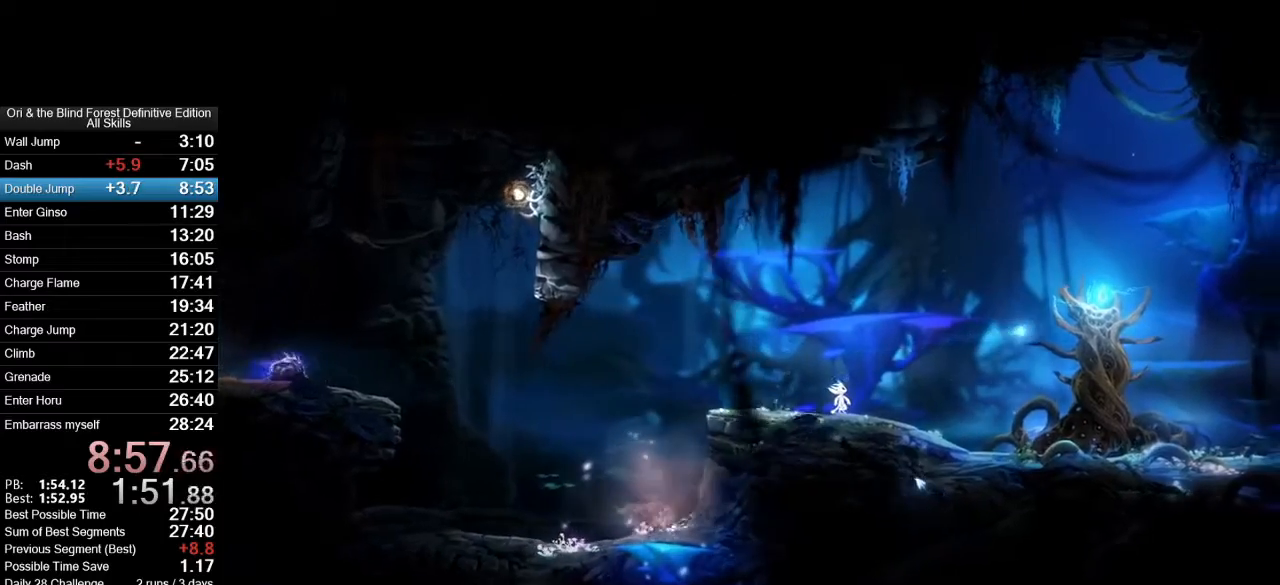
{"keys": ["d"], "mouse": [], "events": []}
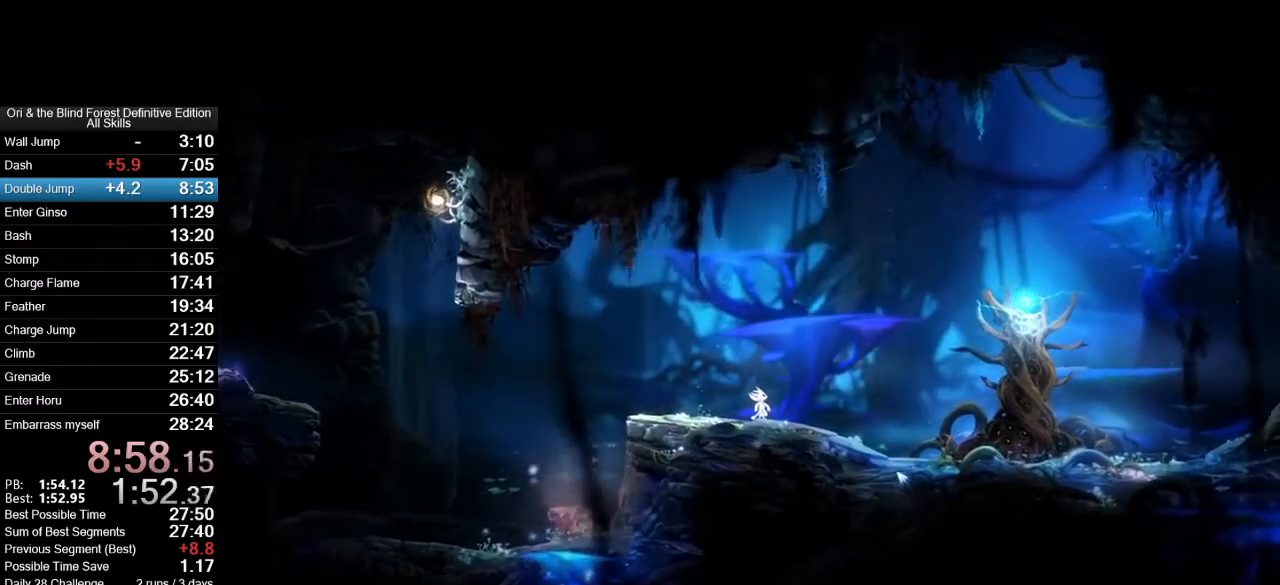
{"keys": ["d"], "mouse": [], "events": []}
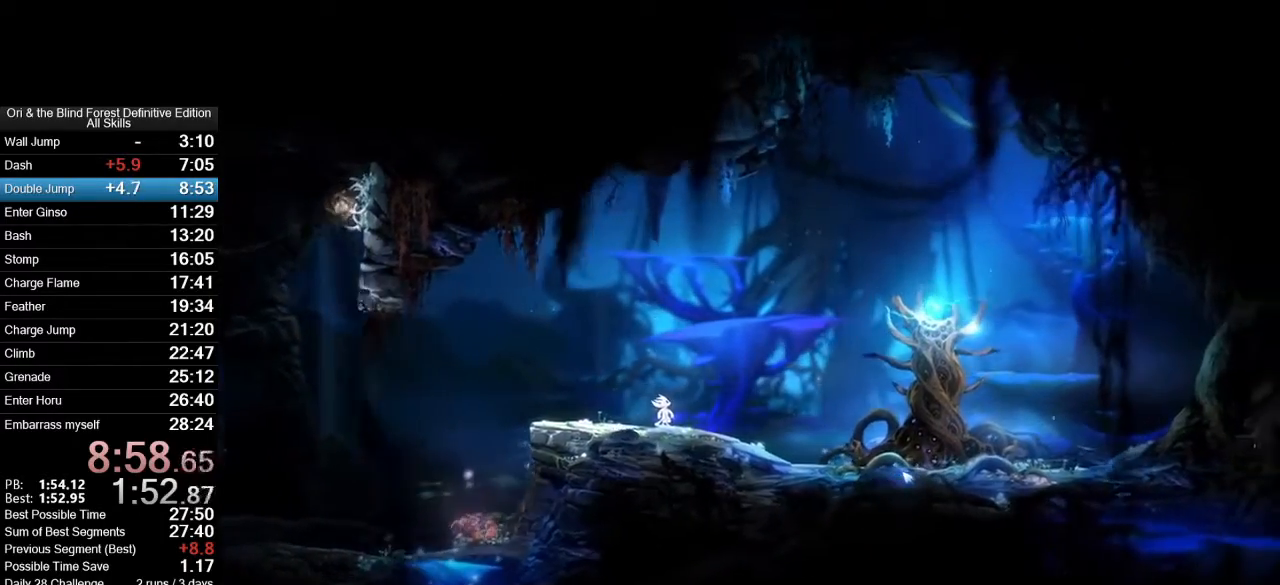
{"keys": ["d"], "mouse": [], "events": []}
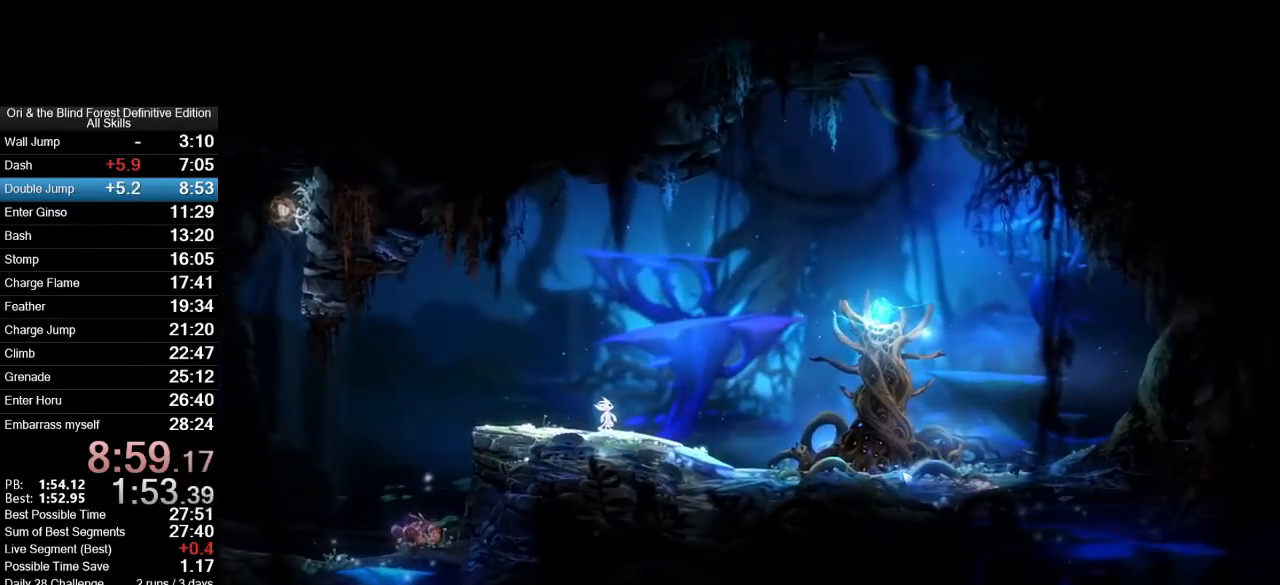
{"keys": ["d"], "mouse": [], "events": [[250, "mouse_mb5", "down"], [383, "mouse_mb5", "up"]]}
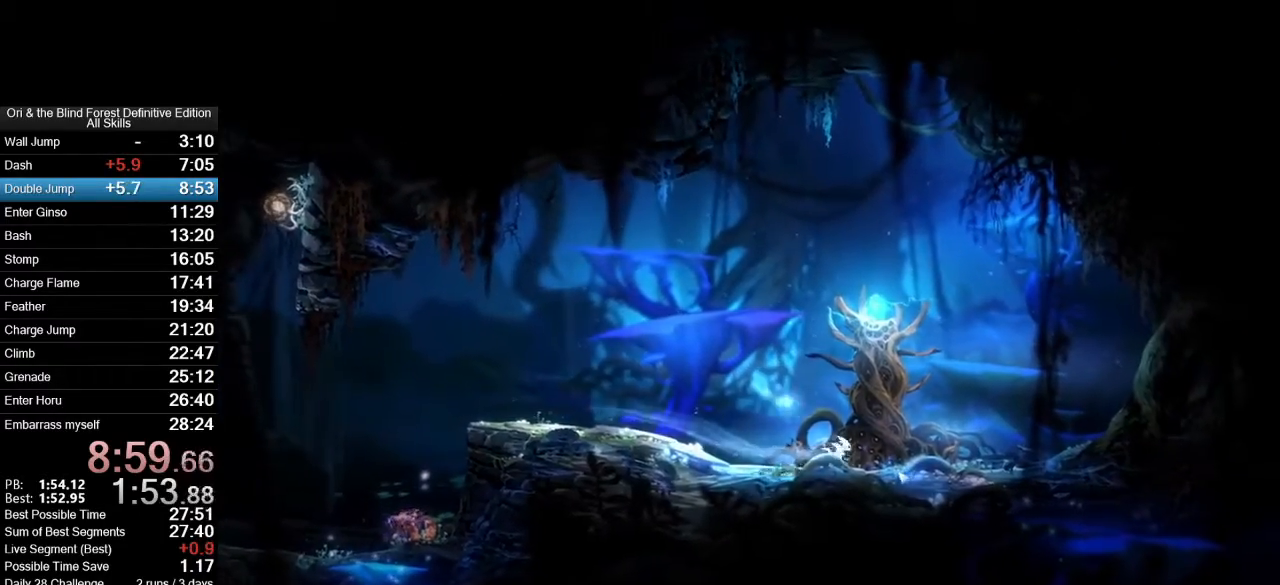
{"keys": [], "mouse": [], "events": [[117, "mouse_wheel_up", "down"], [267, "mouse_wheel_up", "up"], [500, "d", "up"]]}
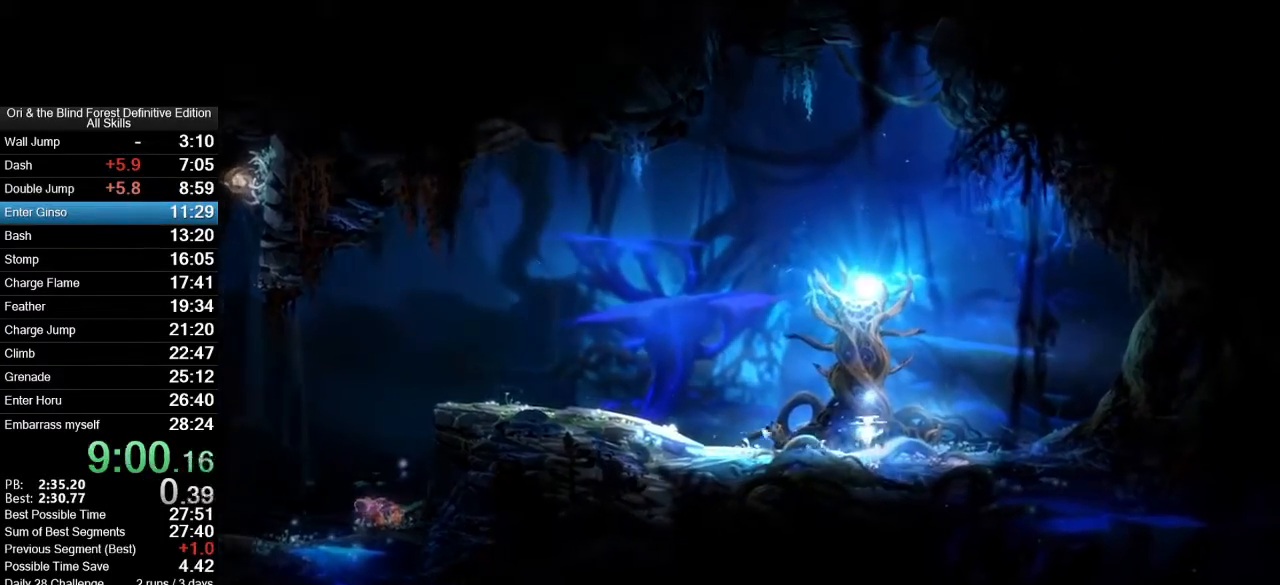
{"keys": [], "mouse": [], "events": []}
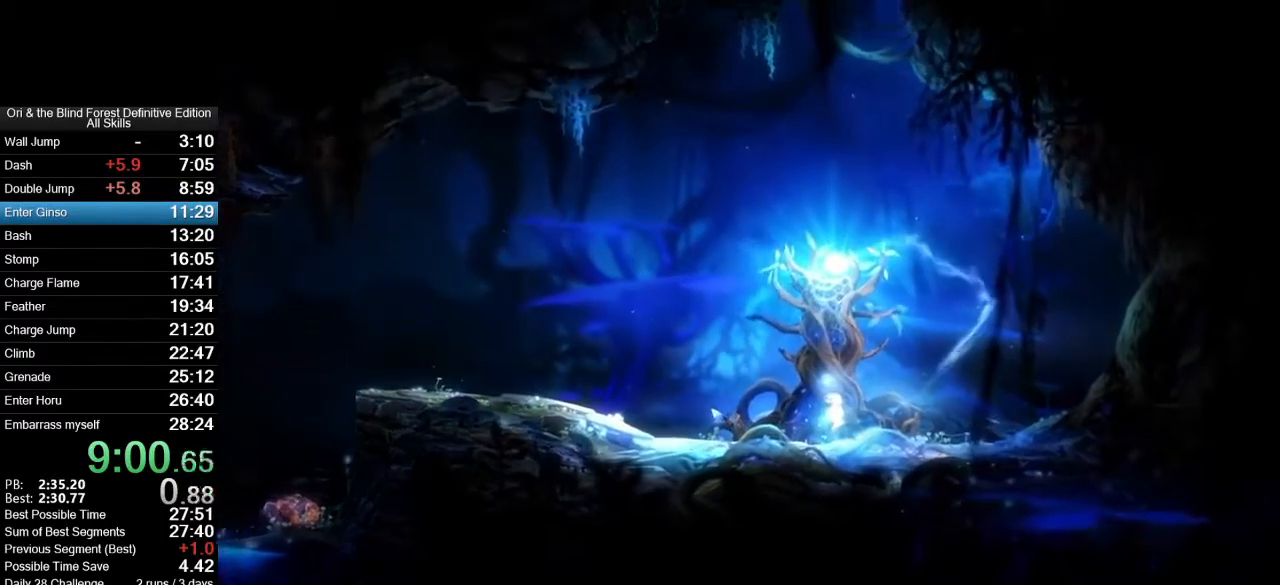
{"keys": [], "mouse": [], "events": []}
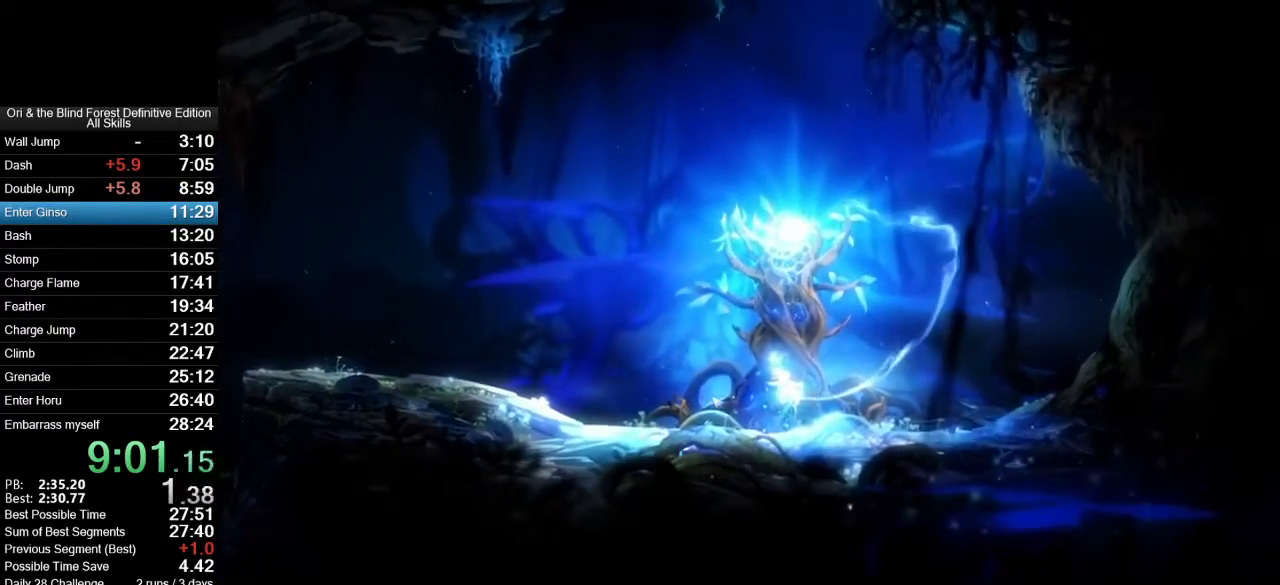
{"keys": [], "mouse": [], "events": []}
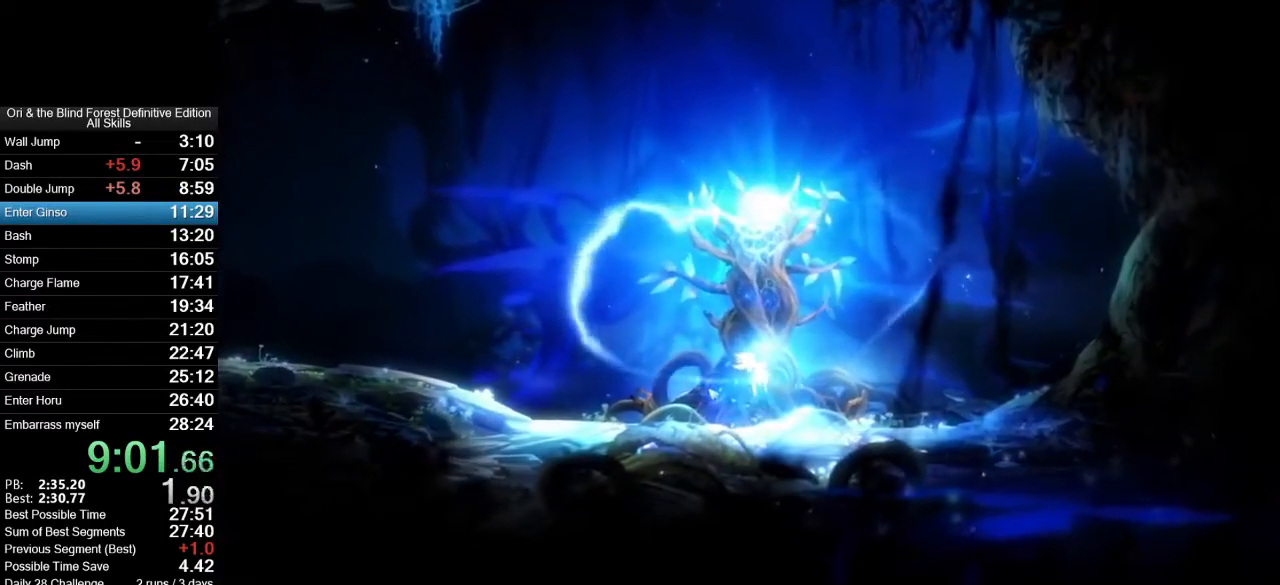
{"keys": ["a"], "mouse": [], "events": [[367, "a", "down"]]}